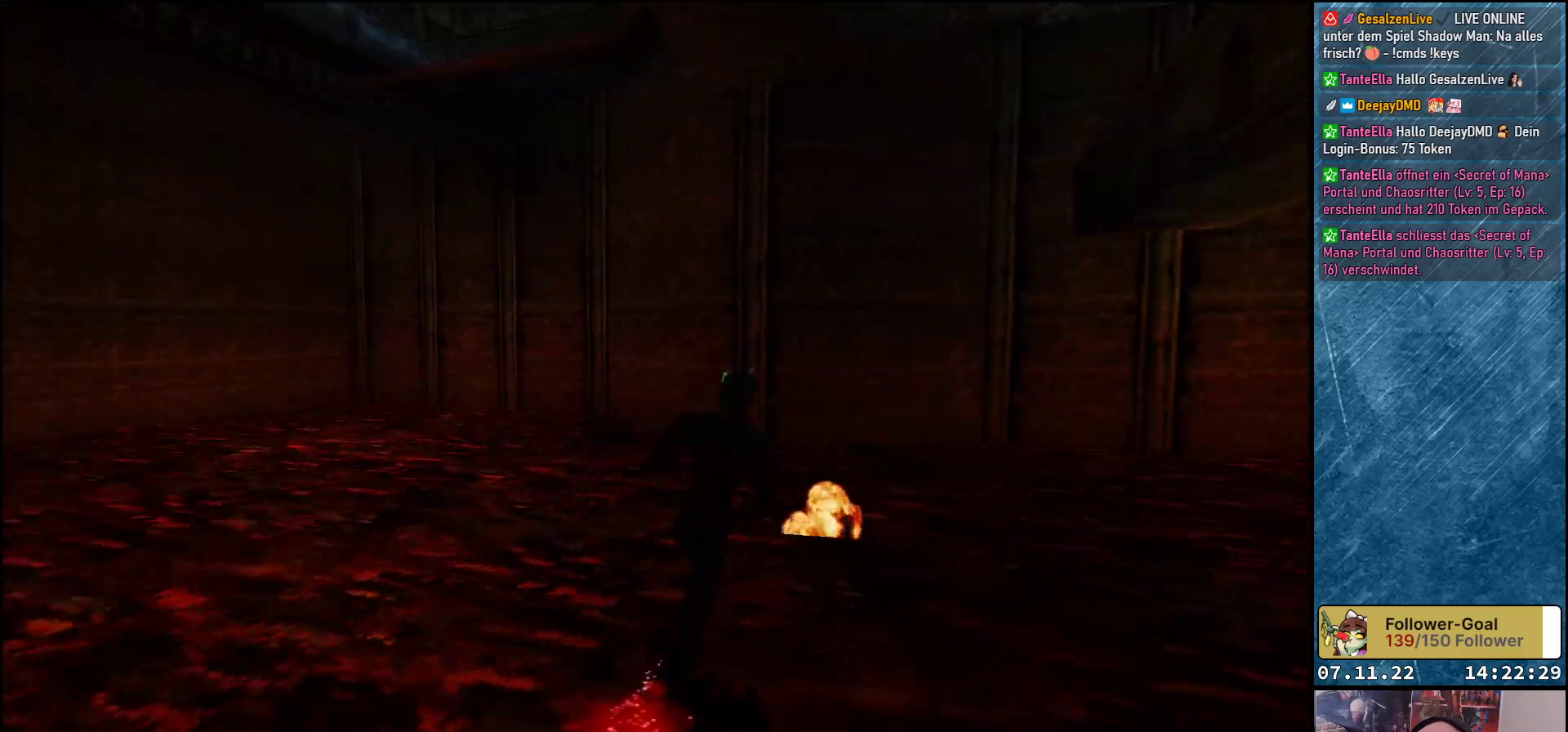
Gameplay with a controller (Xbox layout); each line is a JSON object with the inputs held at the frame after it. "events" lists button and stick changes between this image and that frame as [ms after this image, input, new state], when the widget could be followed in between. Not read: right_stick.
{"buttons": ["DPAD_UP", "DPAD_RIGHT"], "left_stick": "center", "events": []}
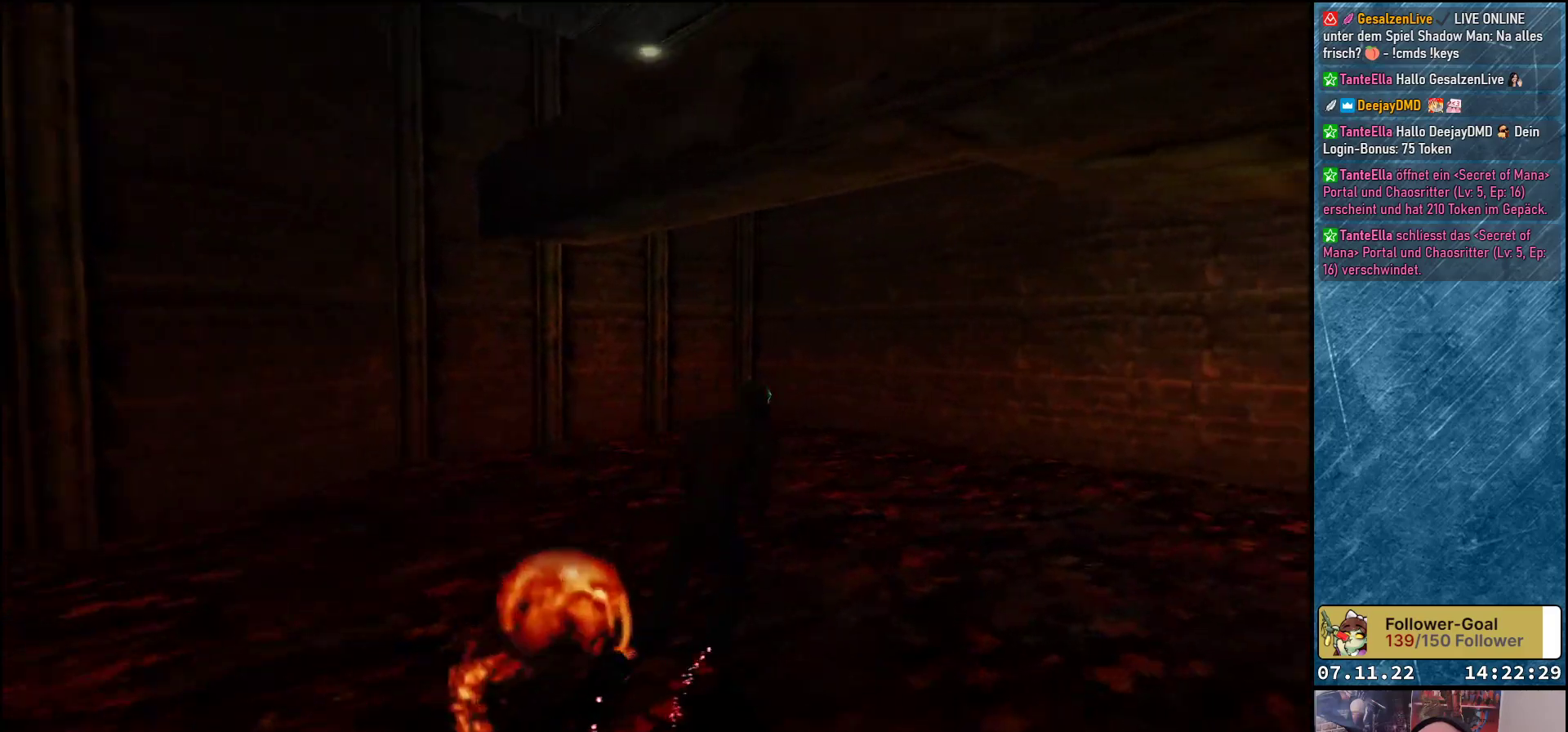
{"buttons": ["DPAD_UP", "DPAD_RIGHT"], "left_stick": "center", "events": []}
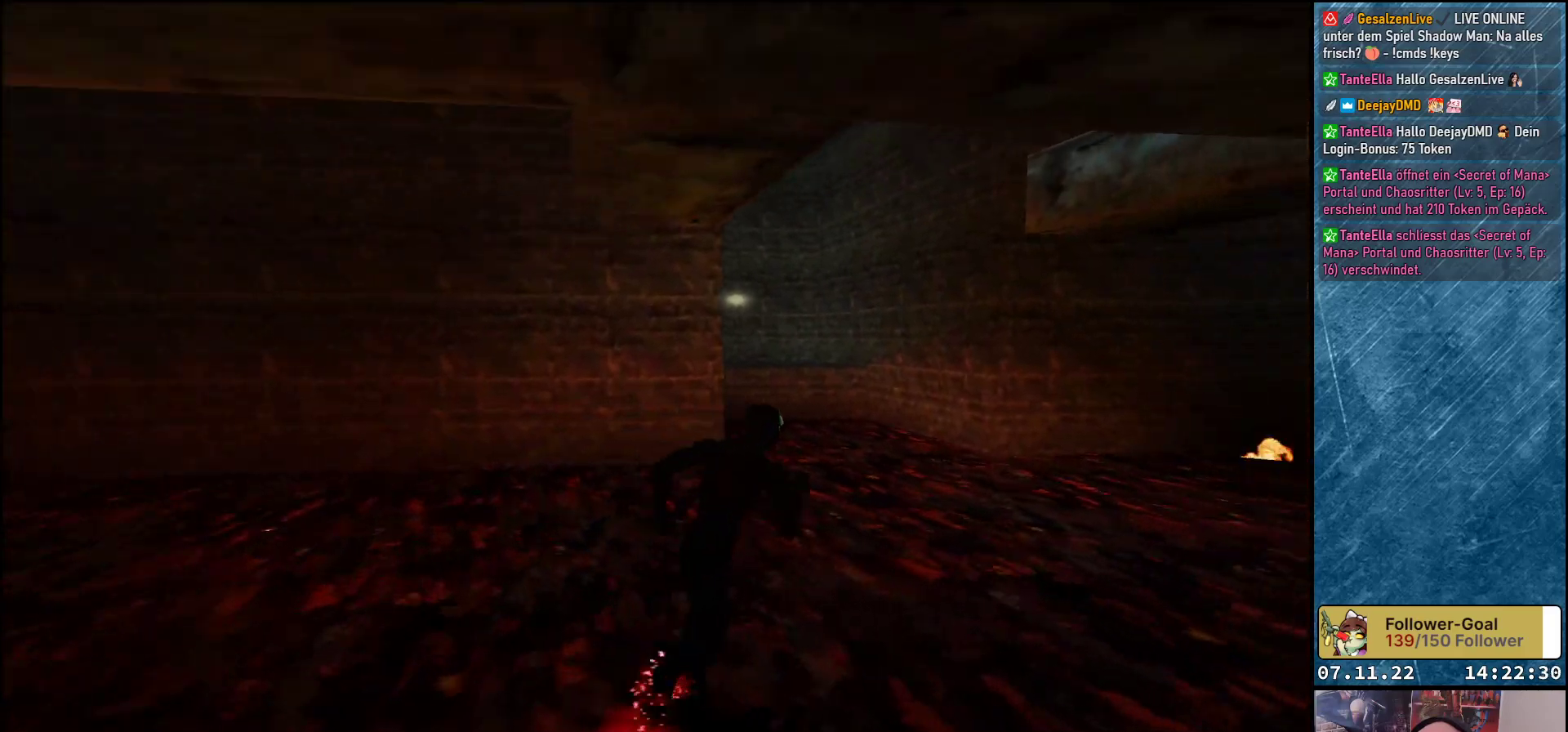
{"buttons": ["DPAD_UP"], "left_stick": "center", "events": [[483, "DPAD_RIGHT", "up"]]}
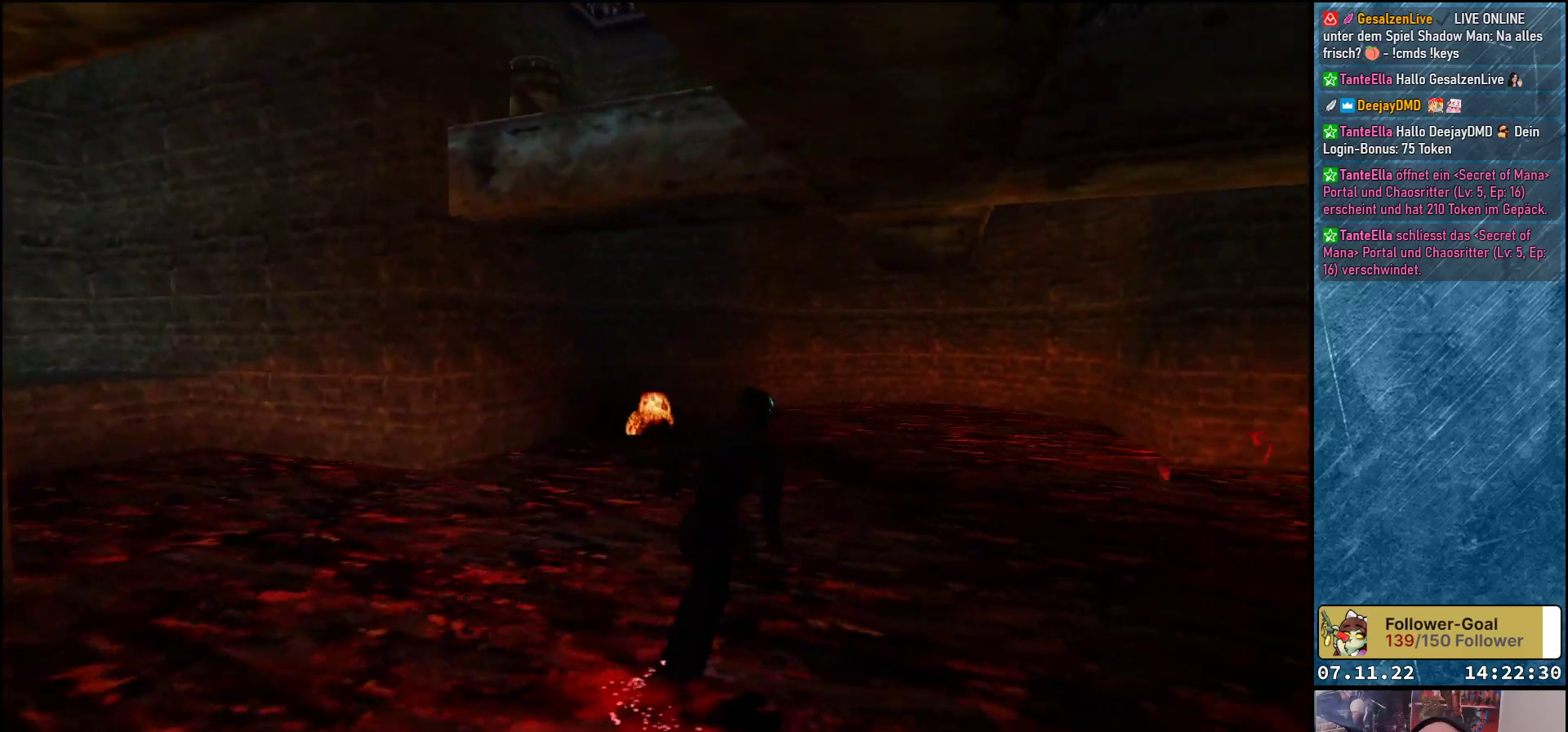
{"buttons": ["DPAD_UP"], "left_stick": "center", "events": []}
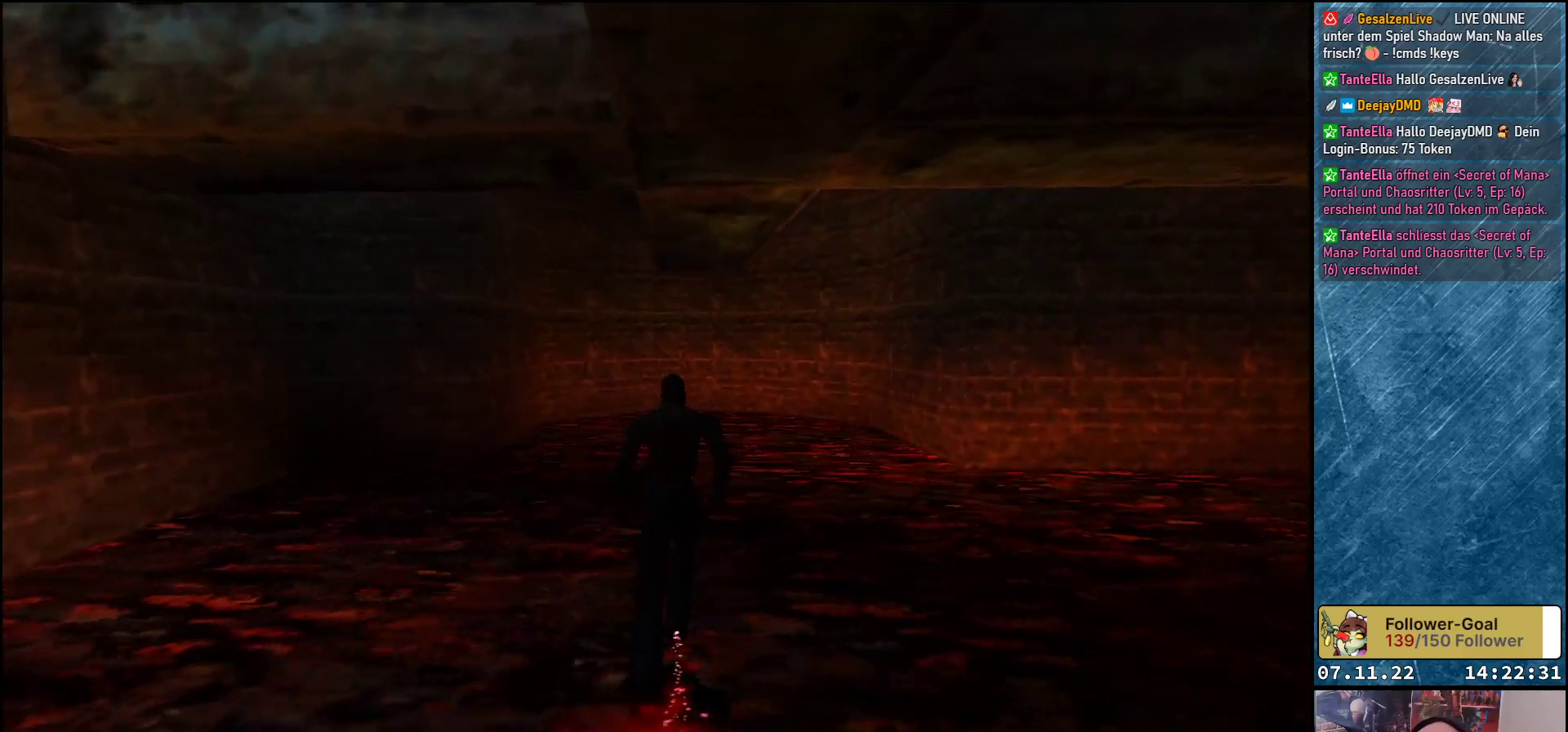
{"buttons": ["DPAD_RIGHT"], "left_stick": "center", "events": [[50, "DPAD_RIGHT", "down"], [167, "DPAD_UP", "up"]]}
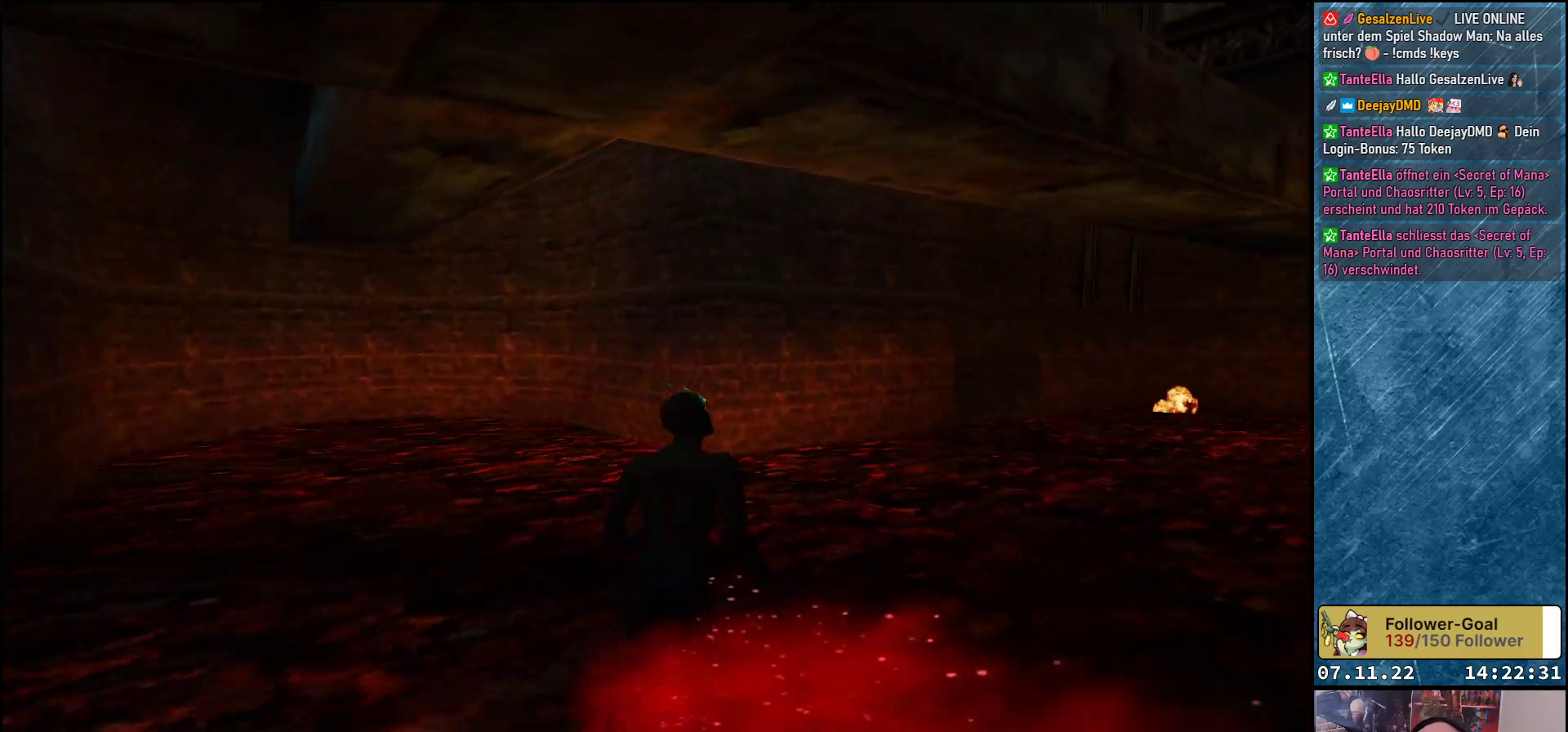
{"buttons": ["DPAD_UP"], "left_stick": "center", "events": [[233, "DPAD_RIGHT", "up"], [383, "DPAD_UP", "down"]]}
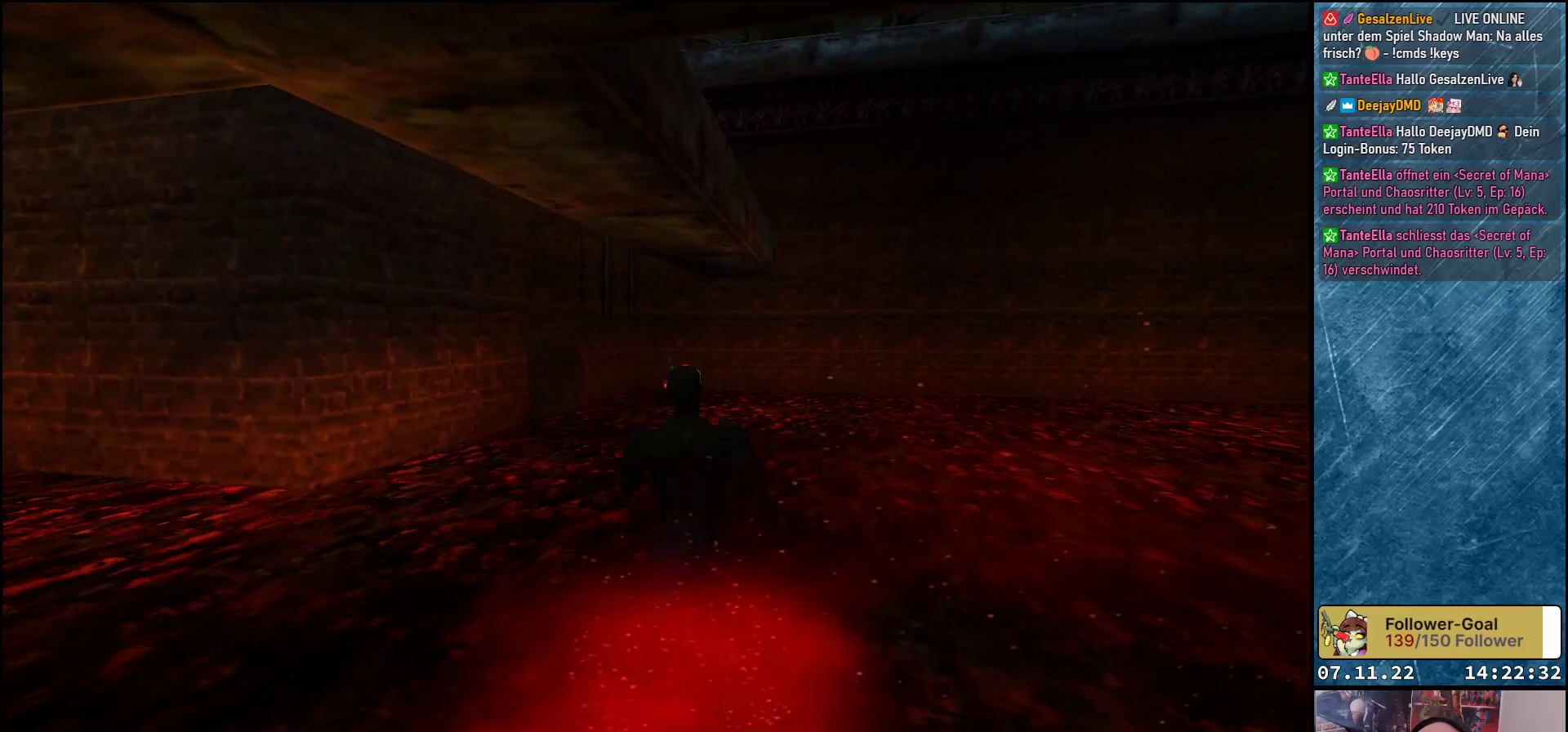
{"buttons": ["DPAD_UP"], "left_stick": "center", "events": []}
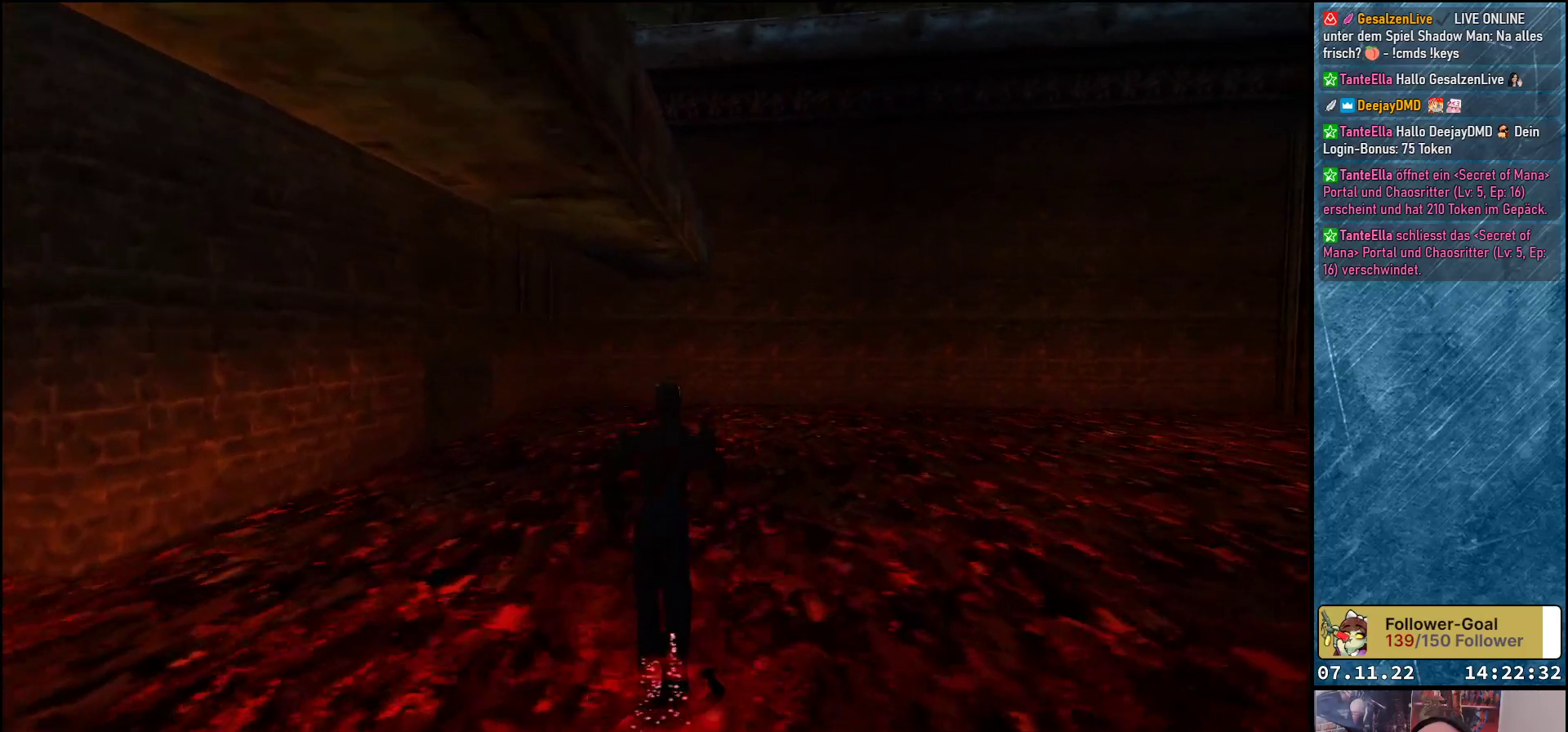
{"buttons": ["DPAD_UP"], "left_stick": "center", "events": []}
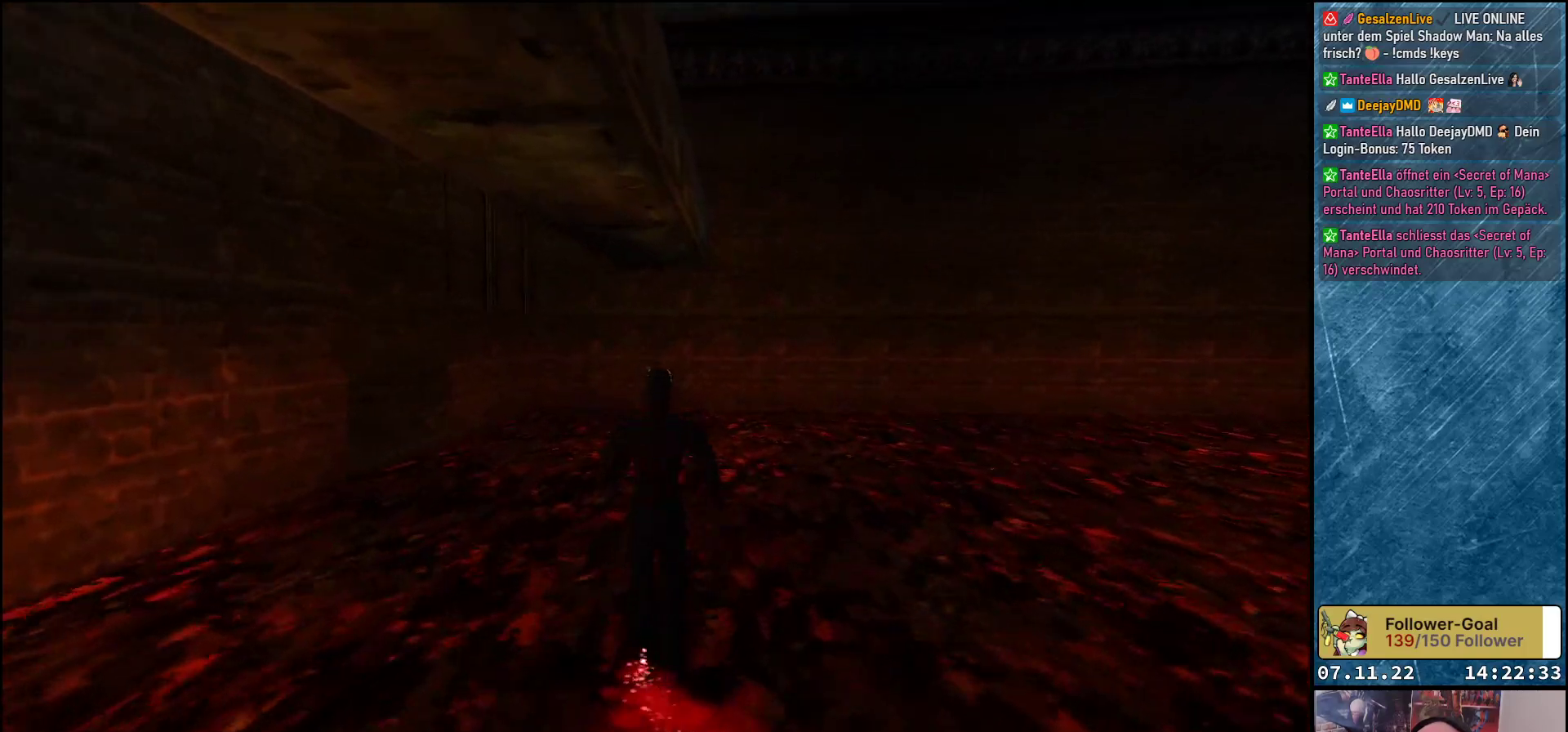
{"buttons": ["DPAD_UP"], "left_stick": "center", "events": [[283, "DPAD_LEFT", "down"], [467, "DPAD_LEFT", "up"]]}
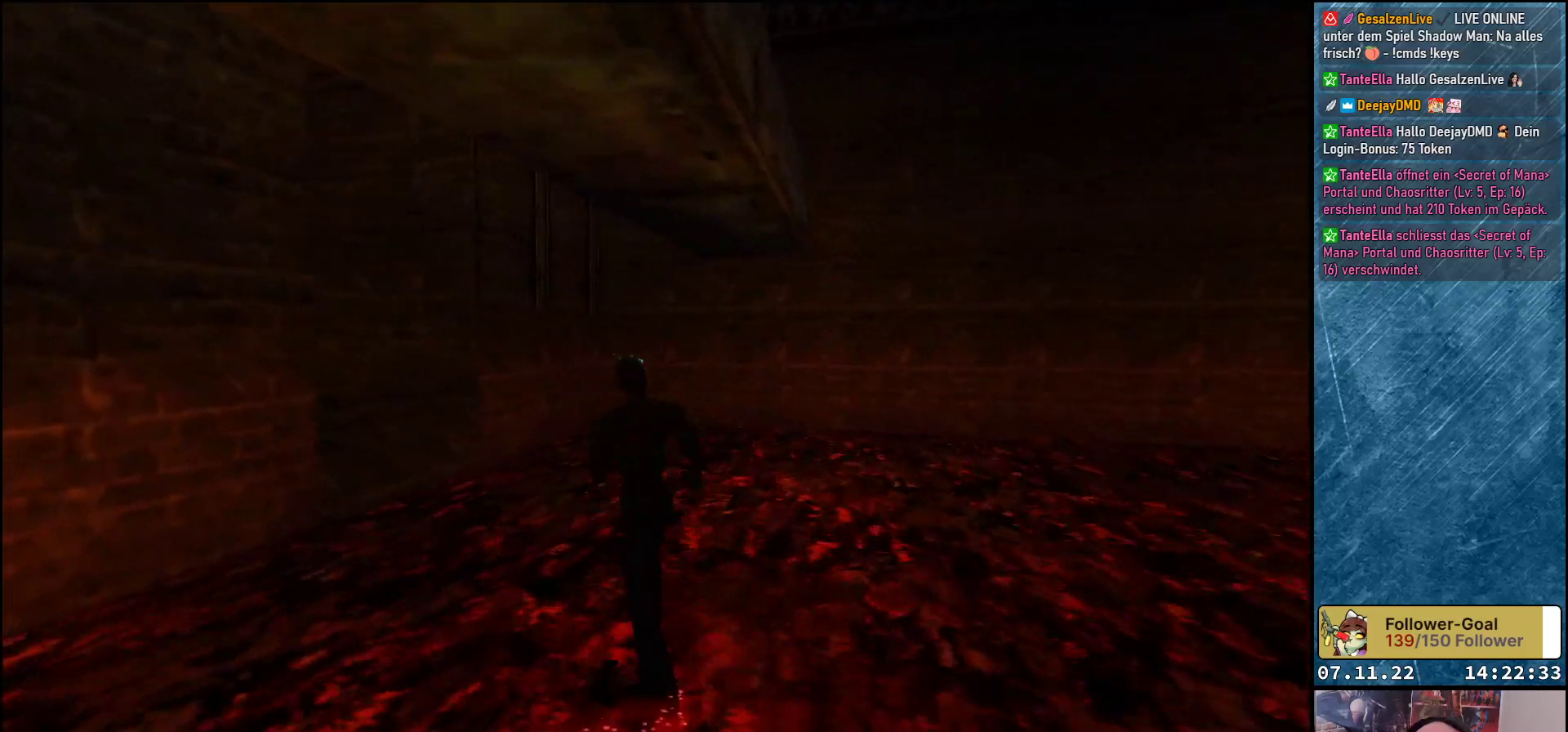
{"buttons": ["DPAD_UP", "DPAD_LEFT"], "left_stick": "center", "events": [[417, "DPAD_LEFT", "down"]]}
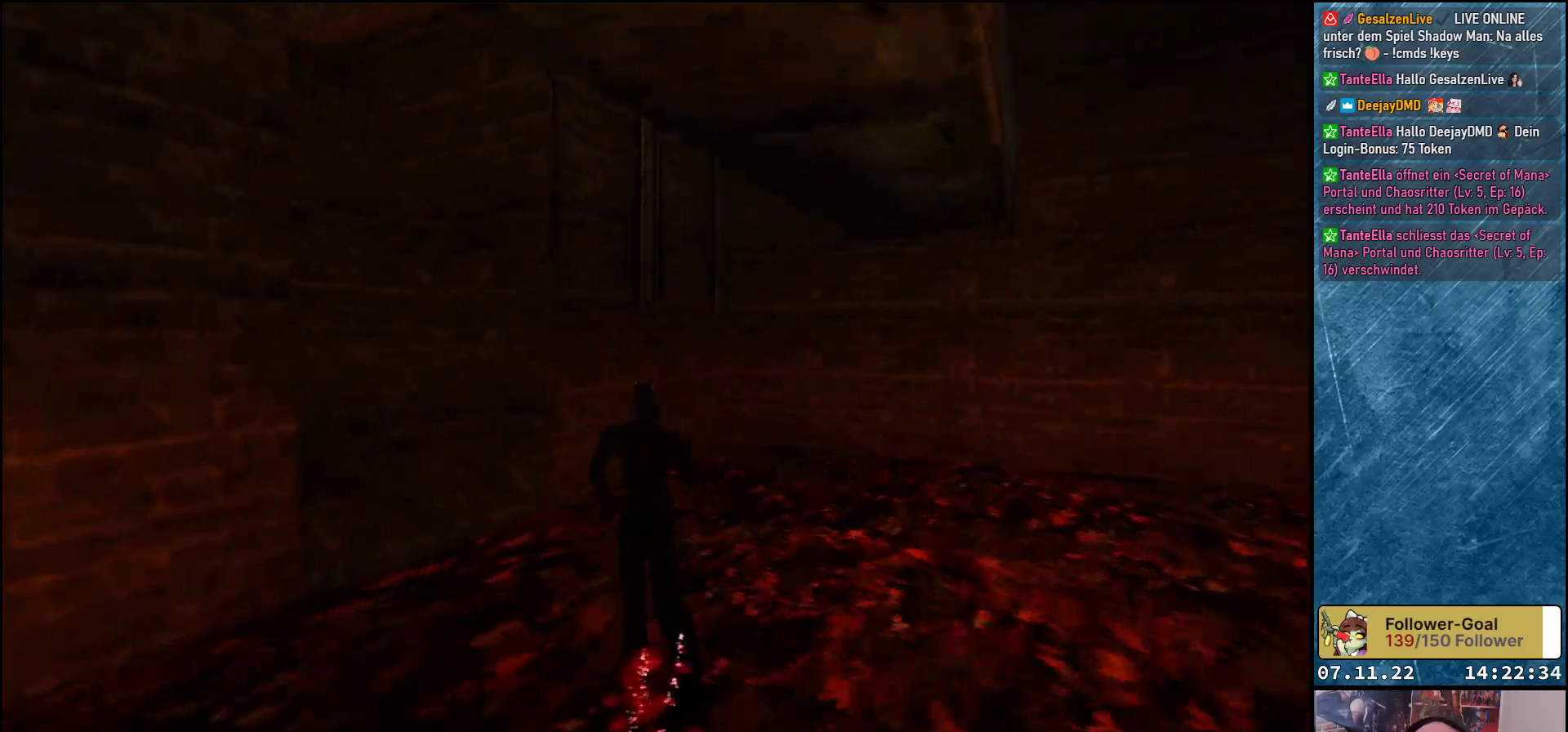
{"buttons": ["Y", "DPAD_UP"], "left_stick": "center", "events": [[400, "Y", "down"], [483, "DPAD_LEFT", "up"]]}
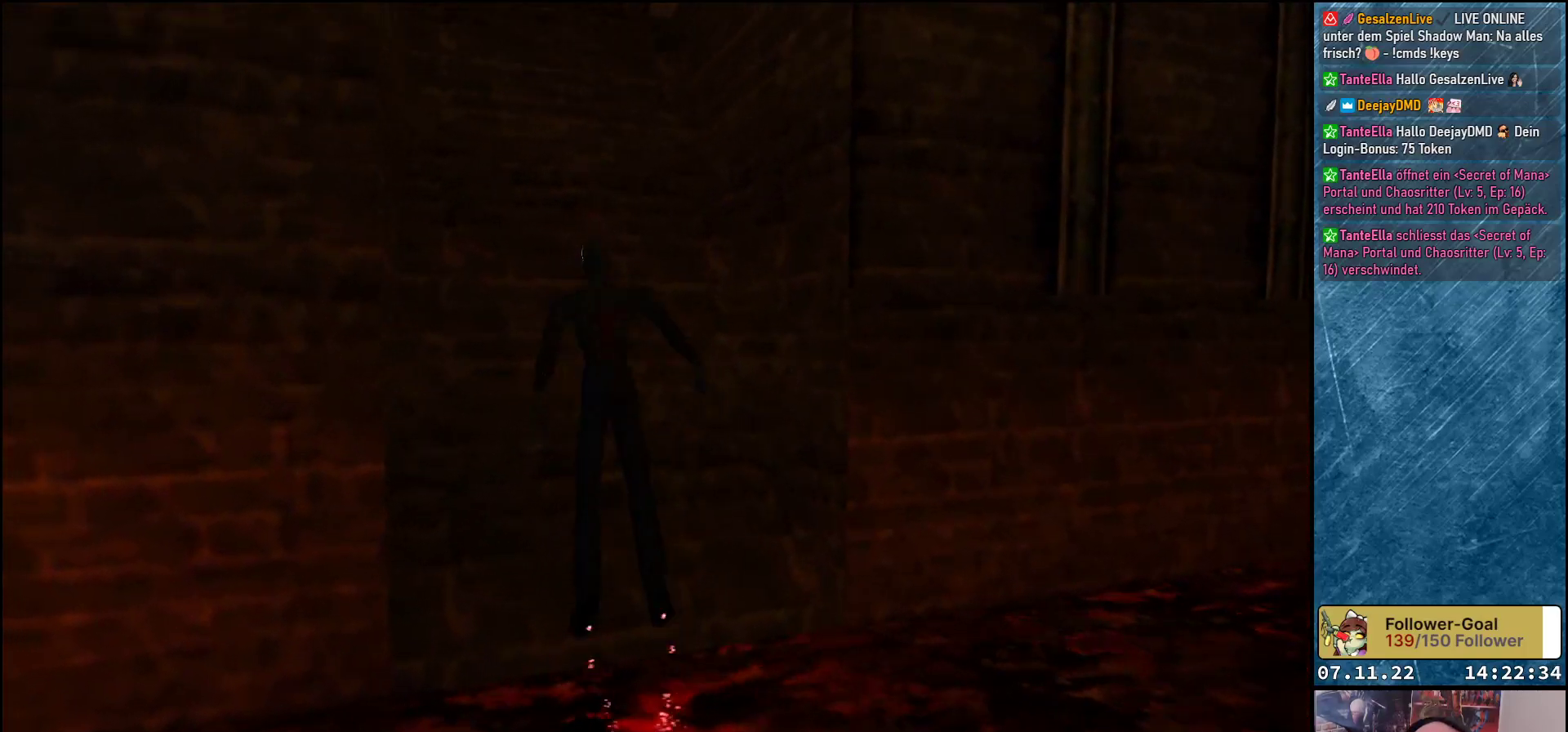
{"buttons": ["Y", "DPAD_UP"], "left_stick": "center", "events": []}
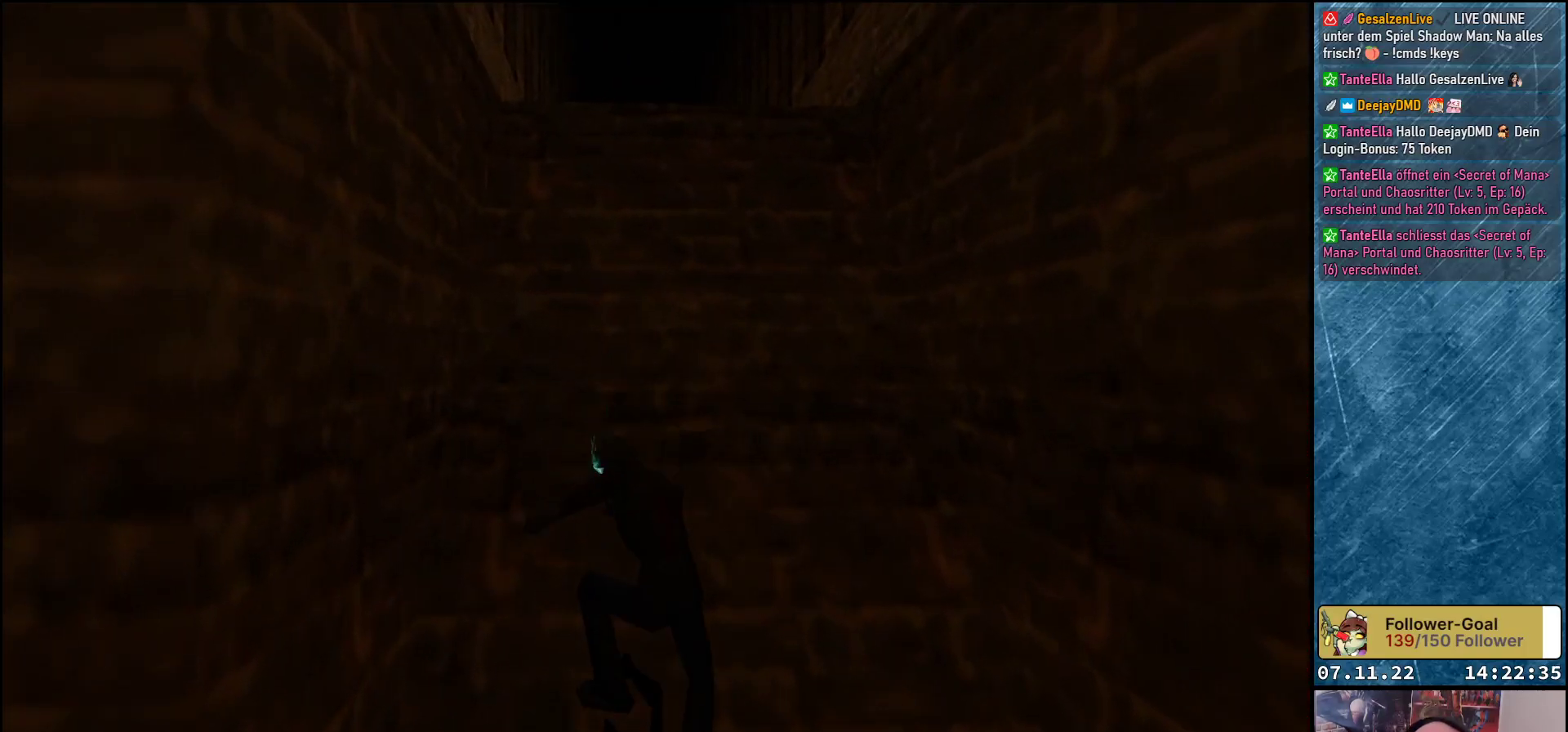
{"buttons": ["DPAD_UP", "DPAD_LEFT"], "left_stick": "center", "events": [[33, "Y", "up"], [267, "DPAD_LEFT", "down"]]}
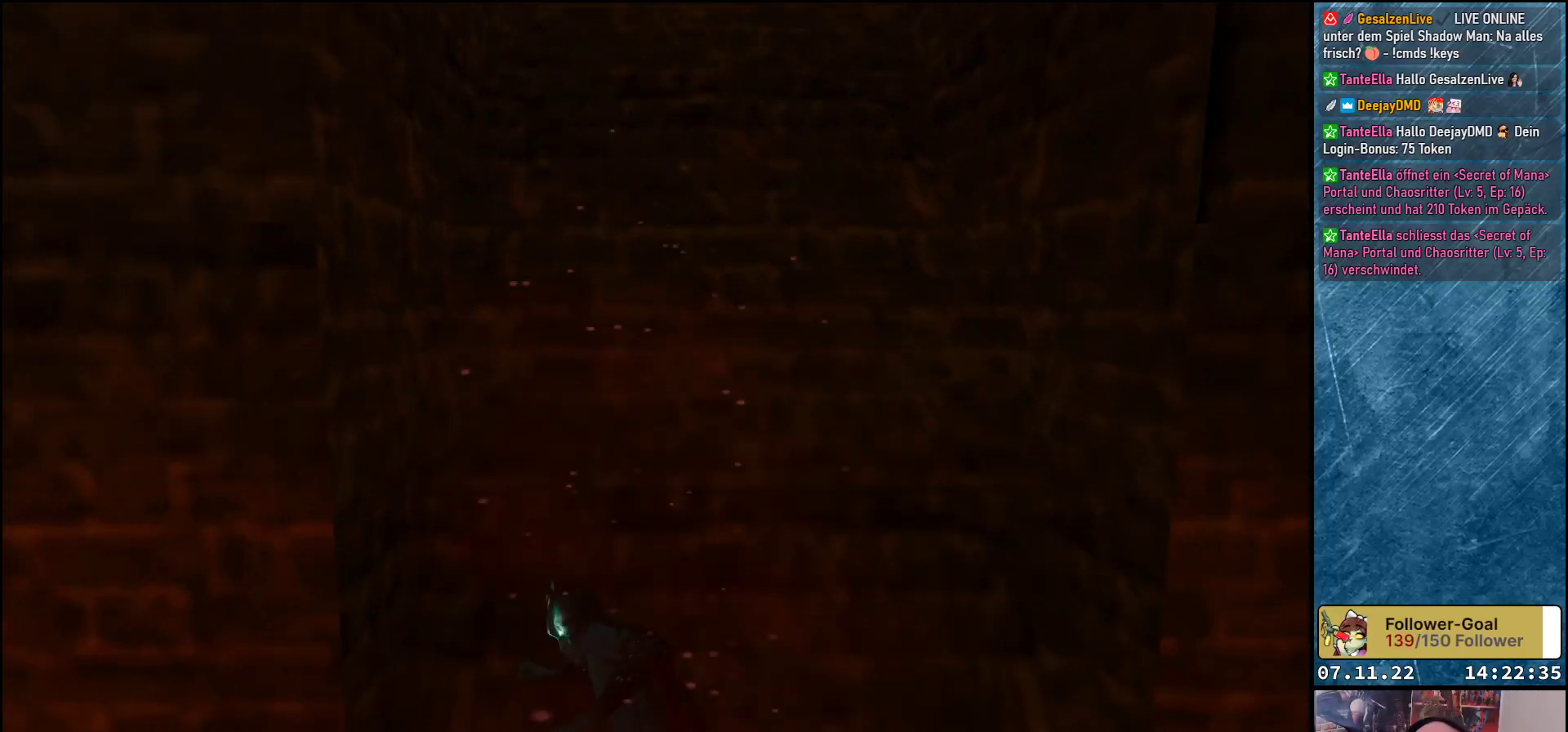
{"buttons": ["DPAD_UP", "DPAD_LEFT"], "left_stick": "center", "events": []}
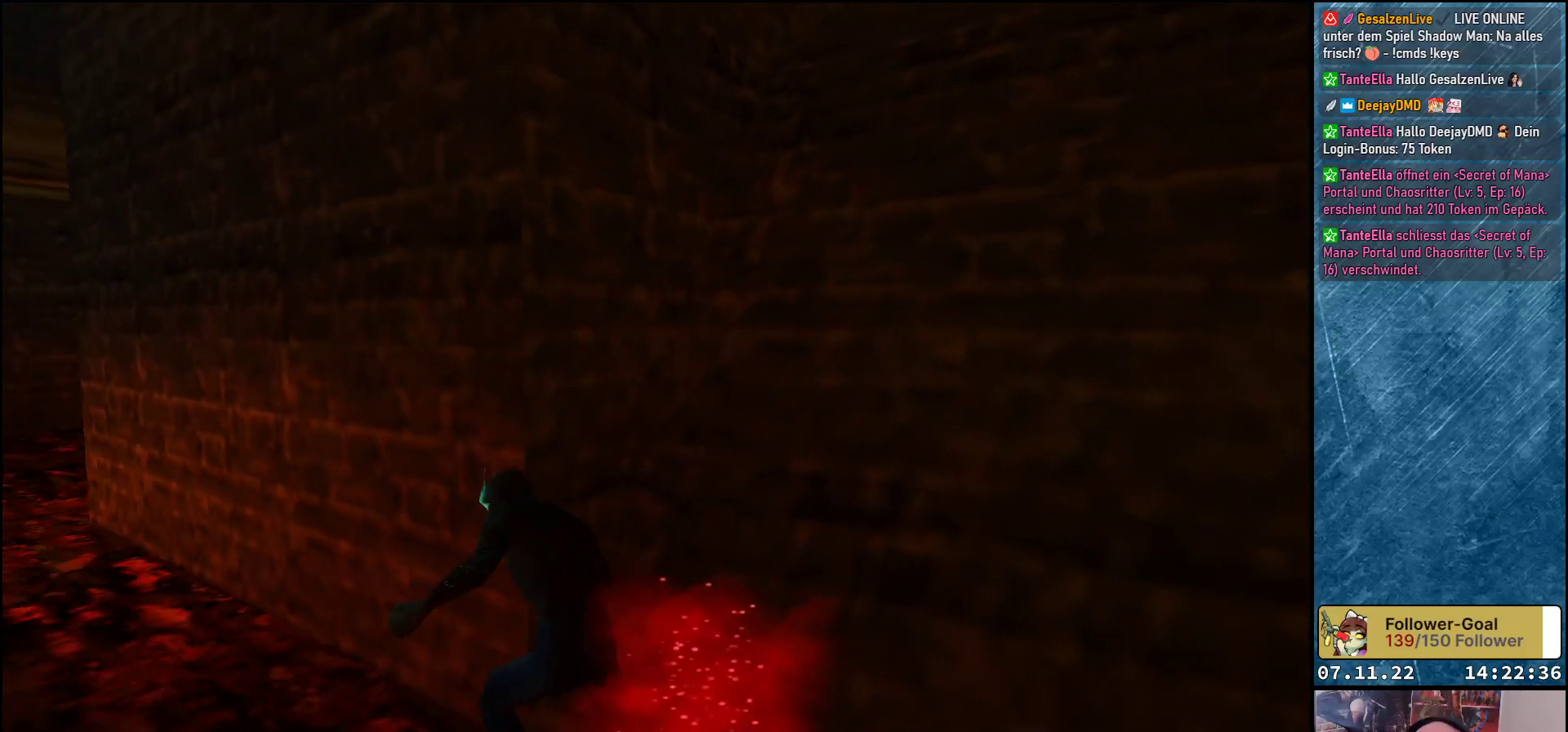
{"buttons": ["DPAD_UP", "DPAD_LEFT"], "left_stick": "center", "events": []}
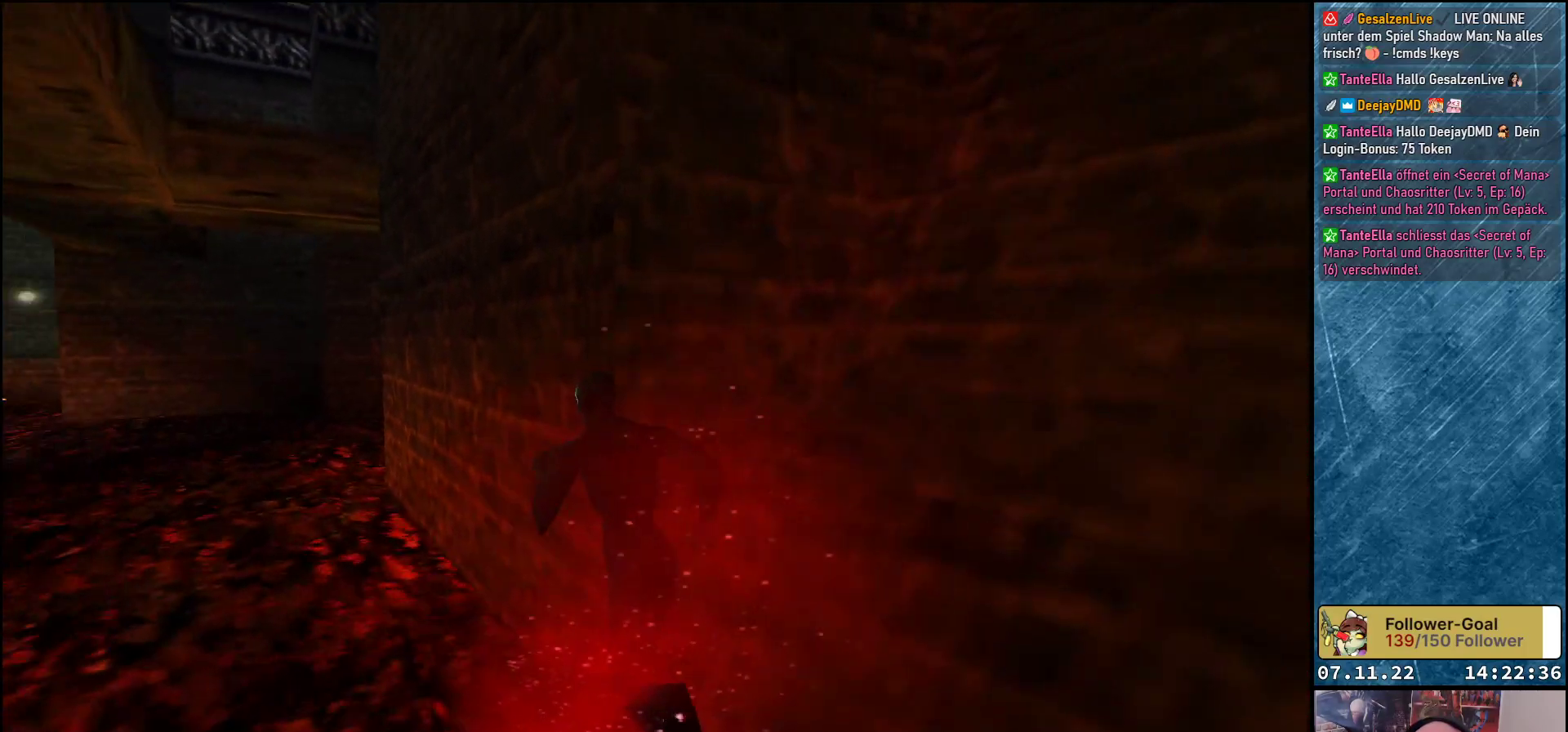
{"buttons": ["DPAD_UP"], "left_stick": "center", "events": [[267, "DPAD_LEFT", "up"]]}
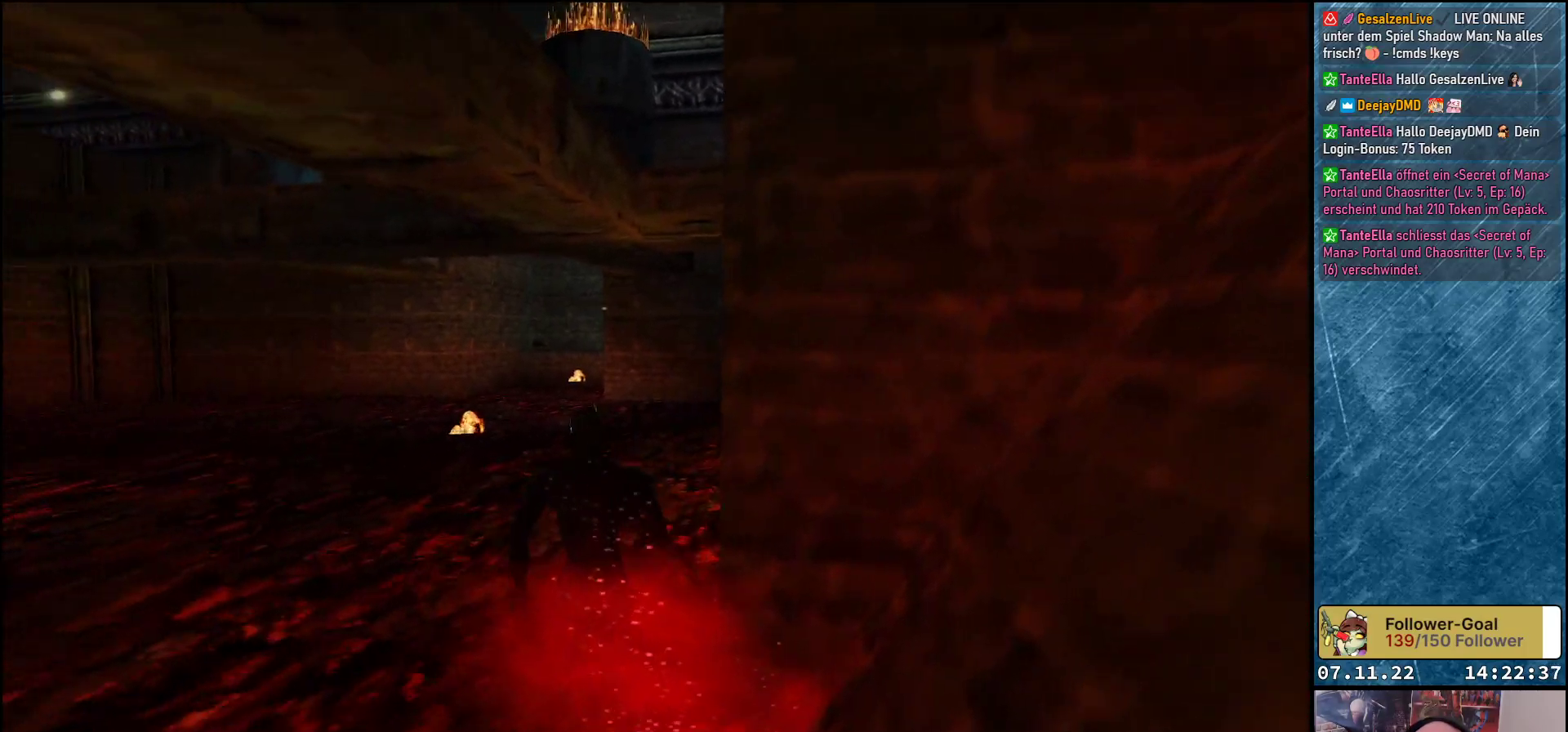
{"buttons": ["DPAD_UP"], "left_stick": "center", "events": []}
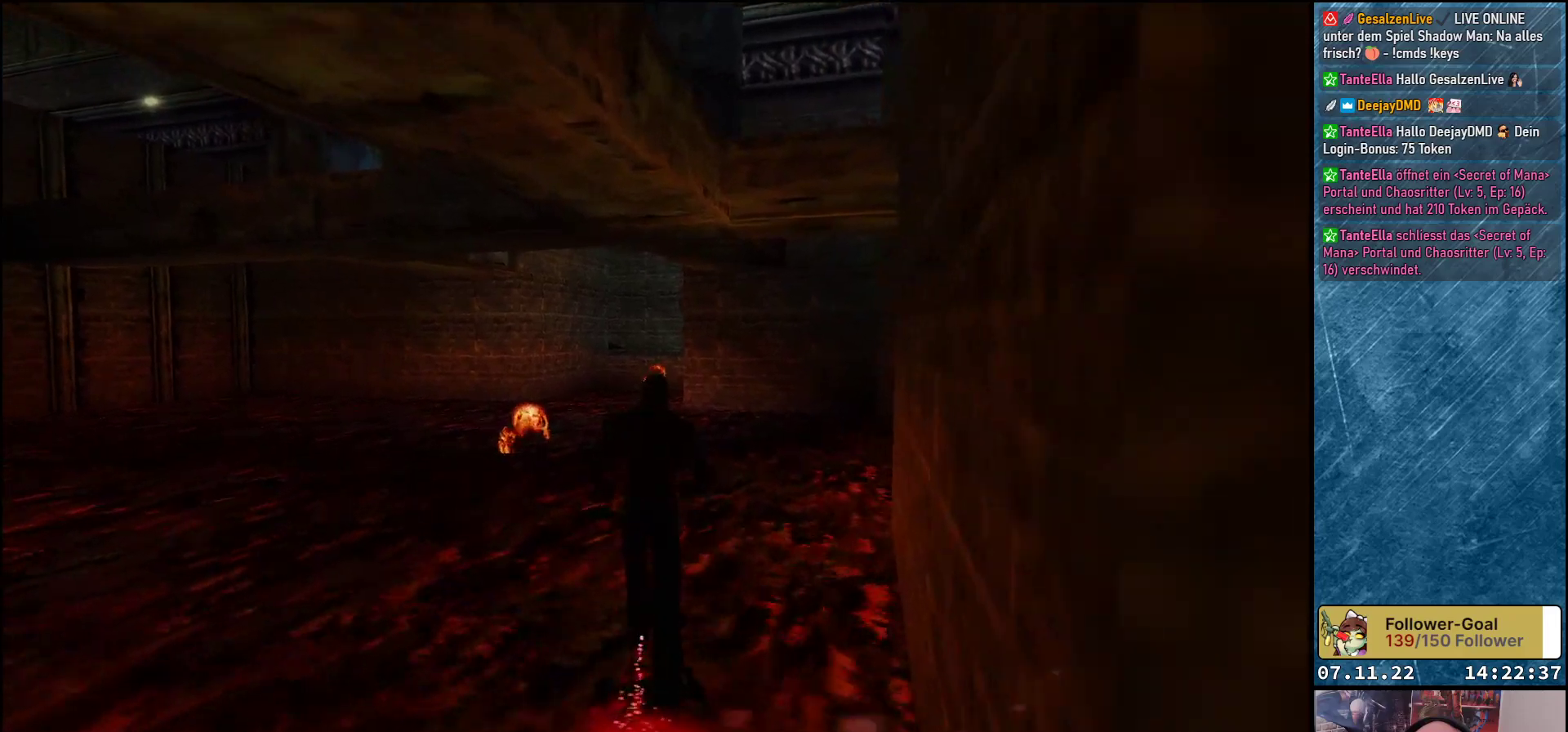
{"buttons": ["DPAD_UP"], "left_stick": "center", "events": [[67, "DPAD_LEFT", "down"], [217, "DPAD_LEFT", "up"]]}
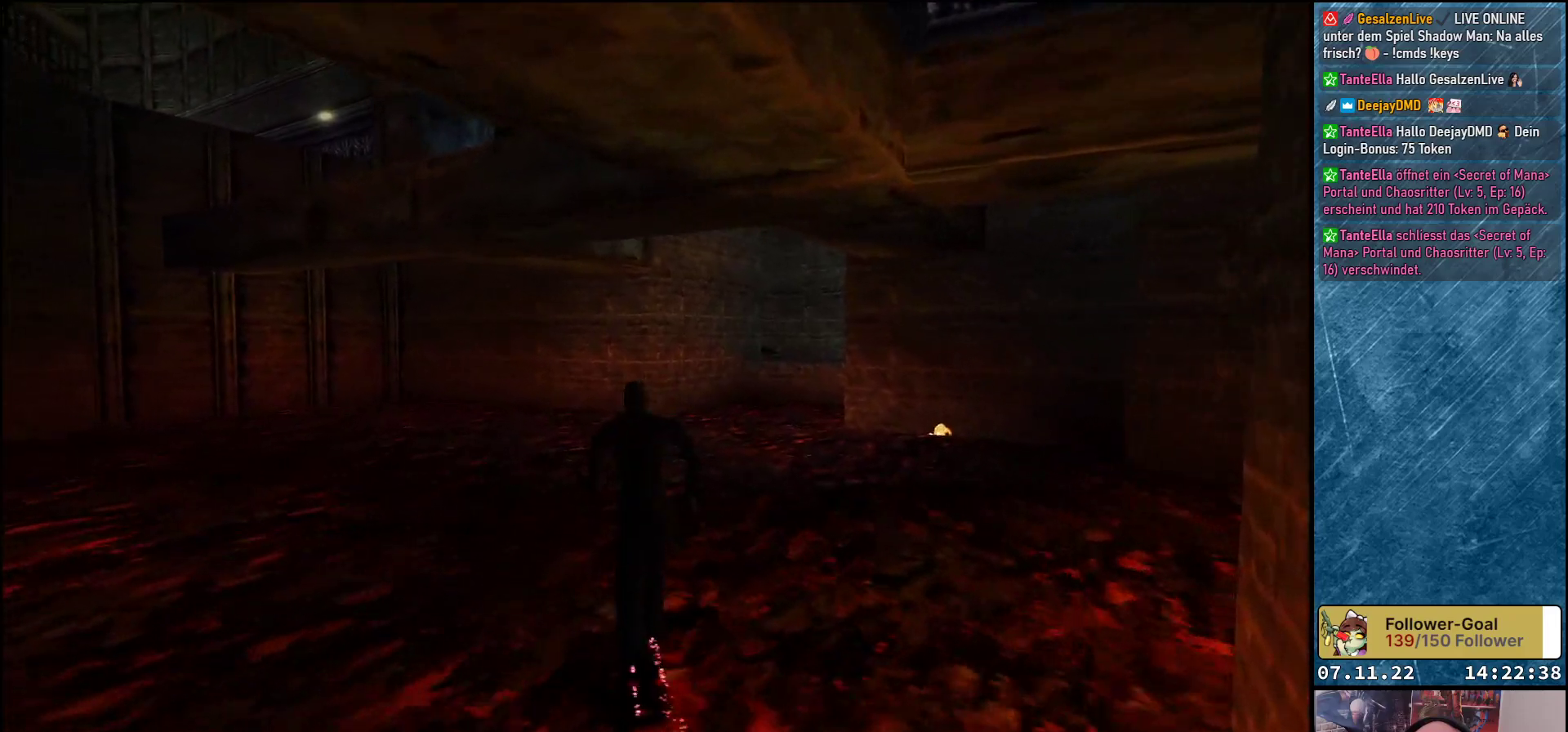
{"buttons": ["DPAD_UP", "DPAD_LEFT"], "left_stick": "center", "events": [[200, "DPAD_LEFT", "down"]]}
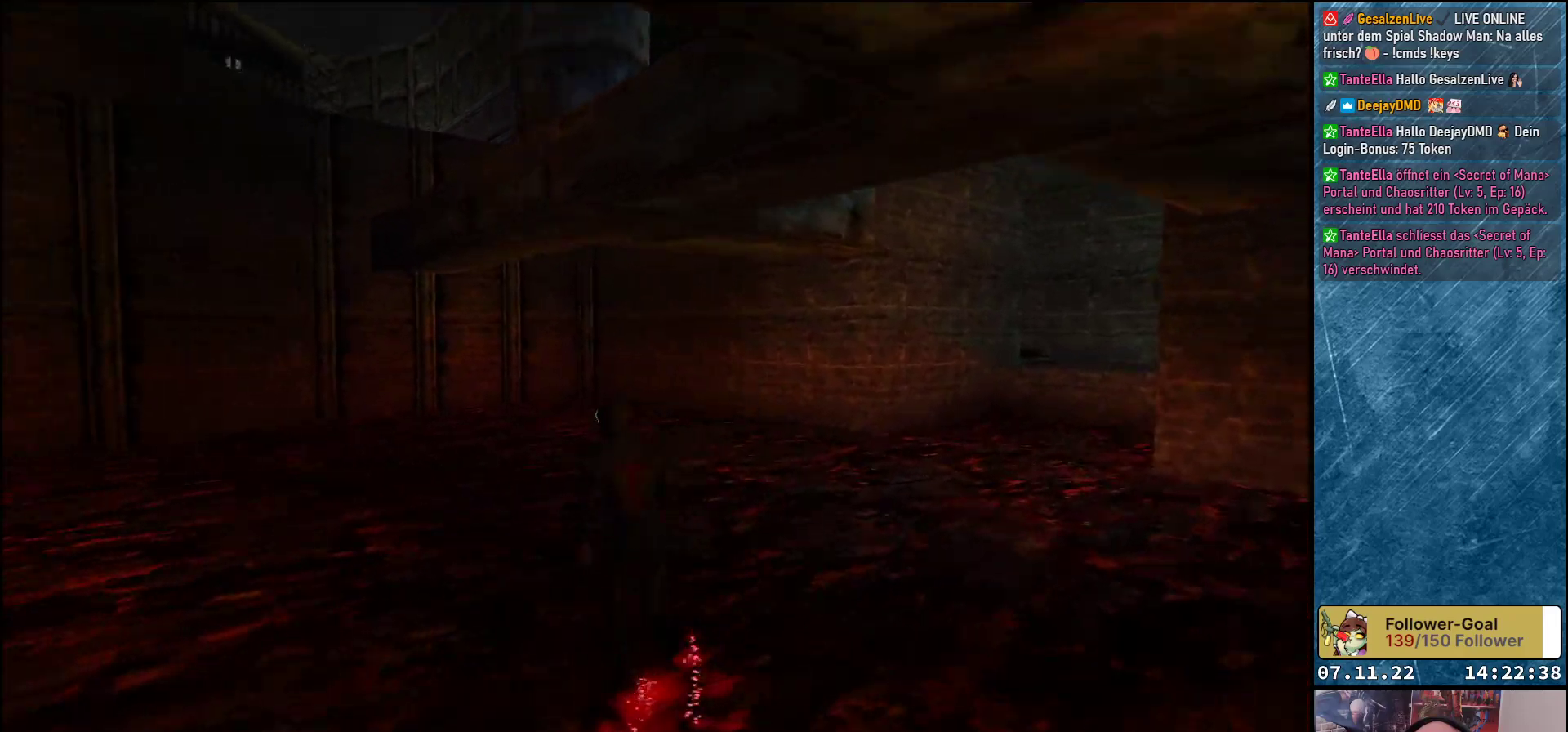
{"buttons": [], "left_stick": "center", "events": [[367, "DPAD_LEFT", "up"], [367, "DPAD_UP", "up"]]}
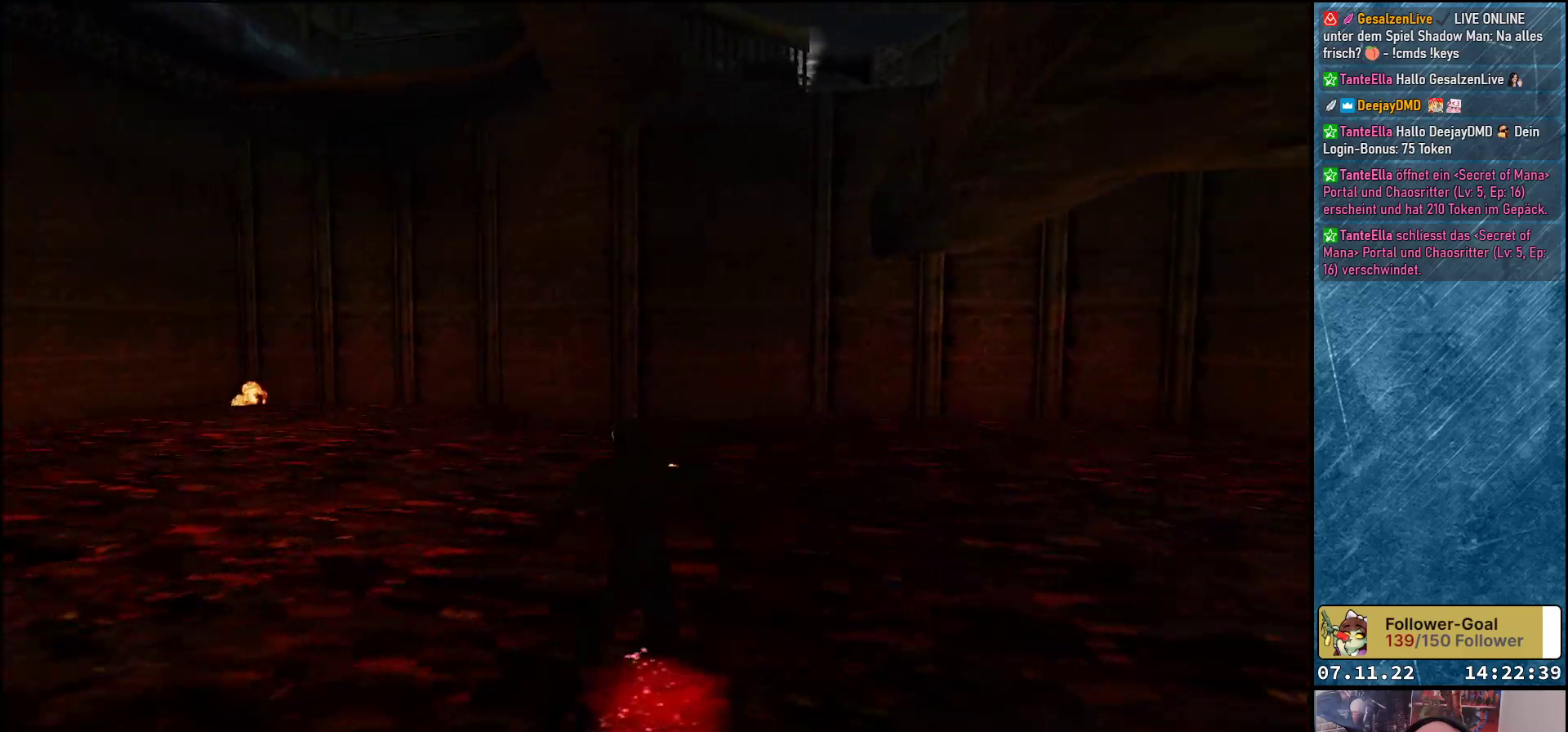
{"buttons": [], "left_stick": "center", "events": []}
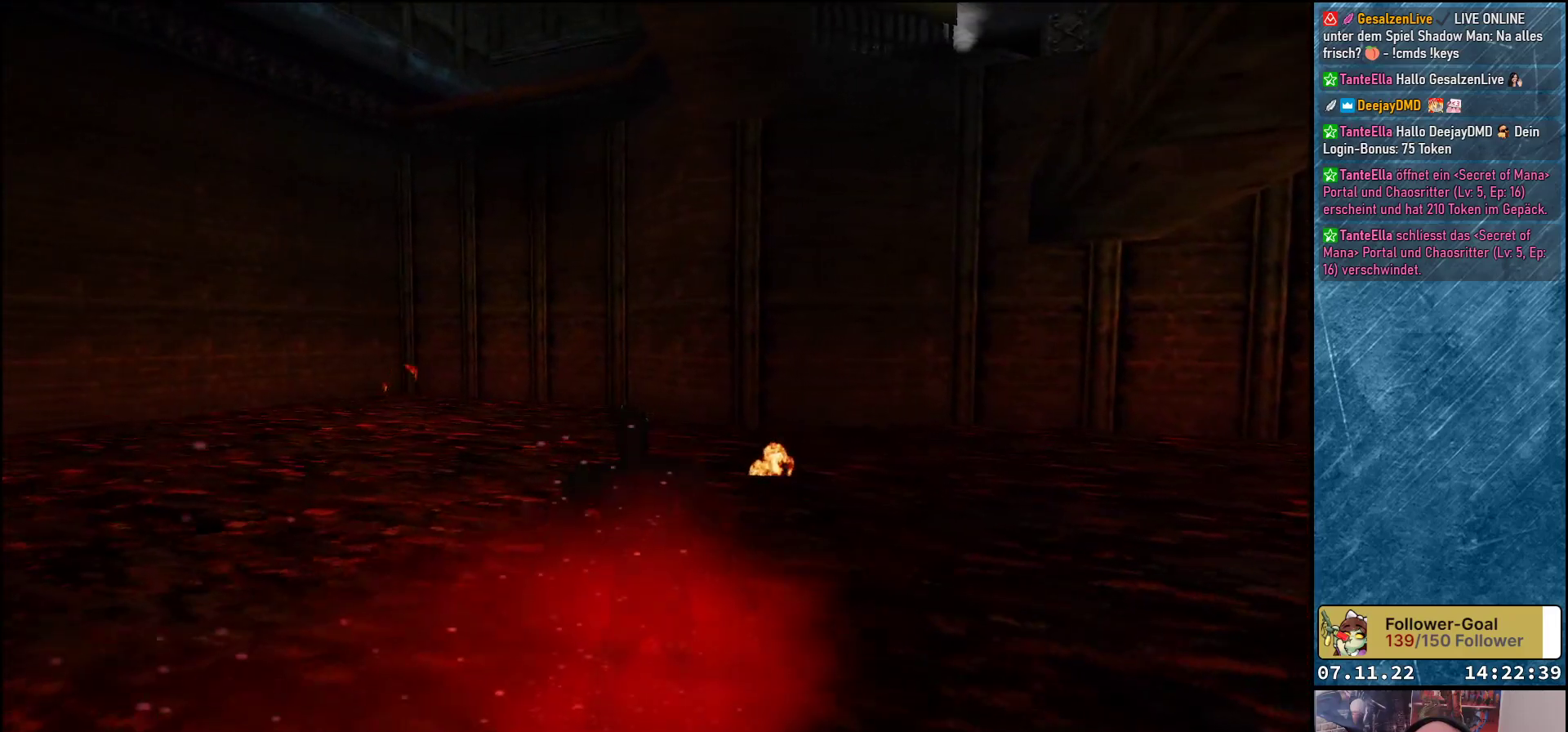
{"buttons": ["DPAD_RIGHT"], "left_stick": "center", "events": [[100, "DPAD_RIGHT", "down"]]}
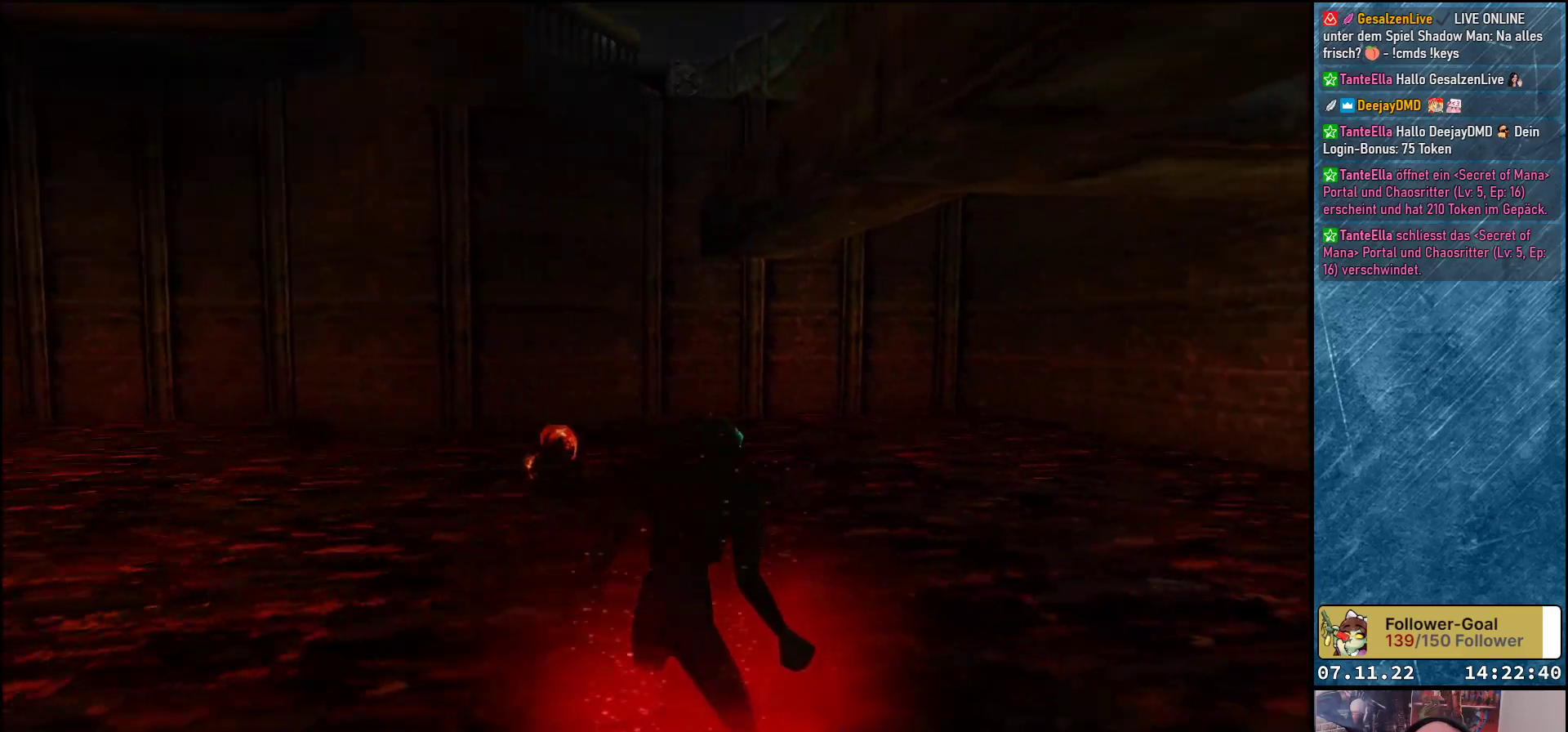
{"buttons": ["DPAD_UP"], "left_stick": "center", "events": [[267, "DPAD_RIGHT", "up"], [267, "DPAD_UP", "down"]]}
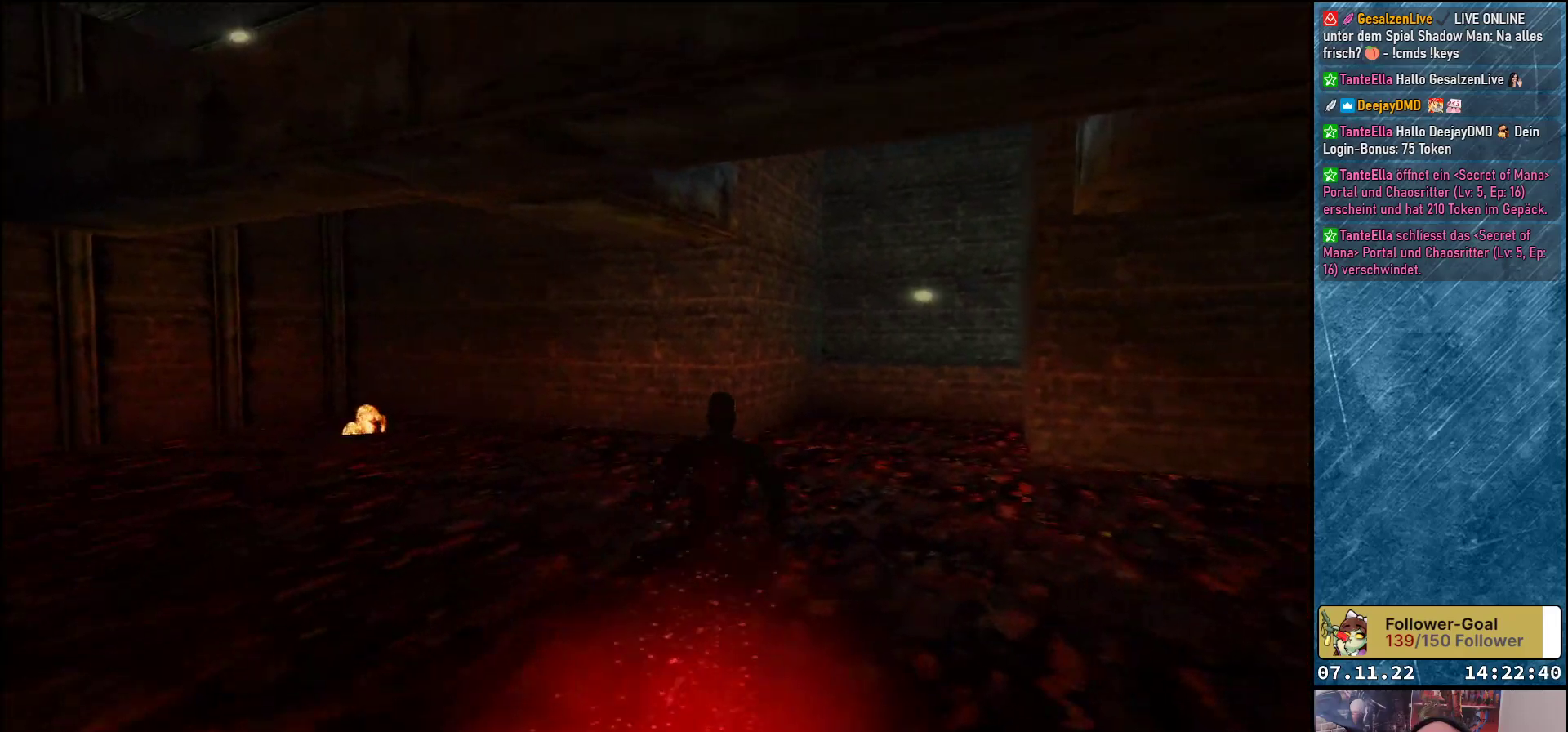
{"buttons": ["DPAD_UP"], "left_stick": "center", "events": []}
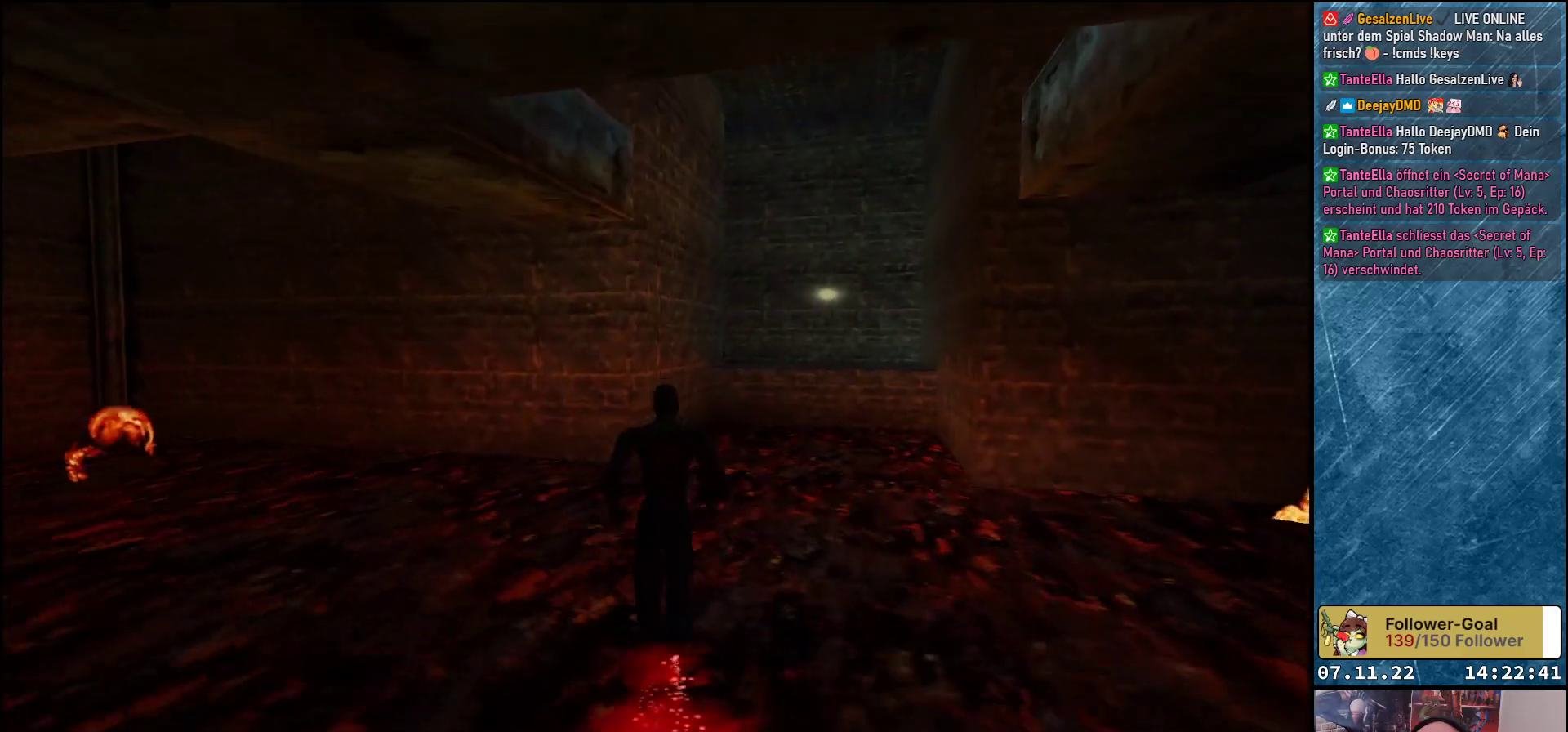
{"buttons": ["DPAD_UP", "DPAD_RIGHT"], "left_stick": "center", "events": [[483, "DPAD_RIGHT", "down"]]}
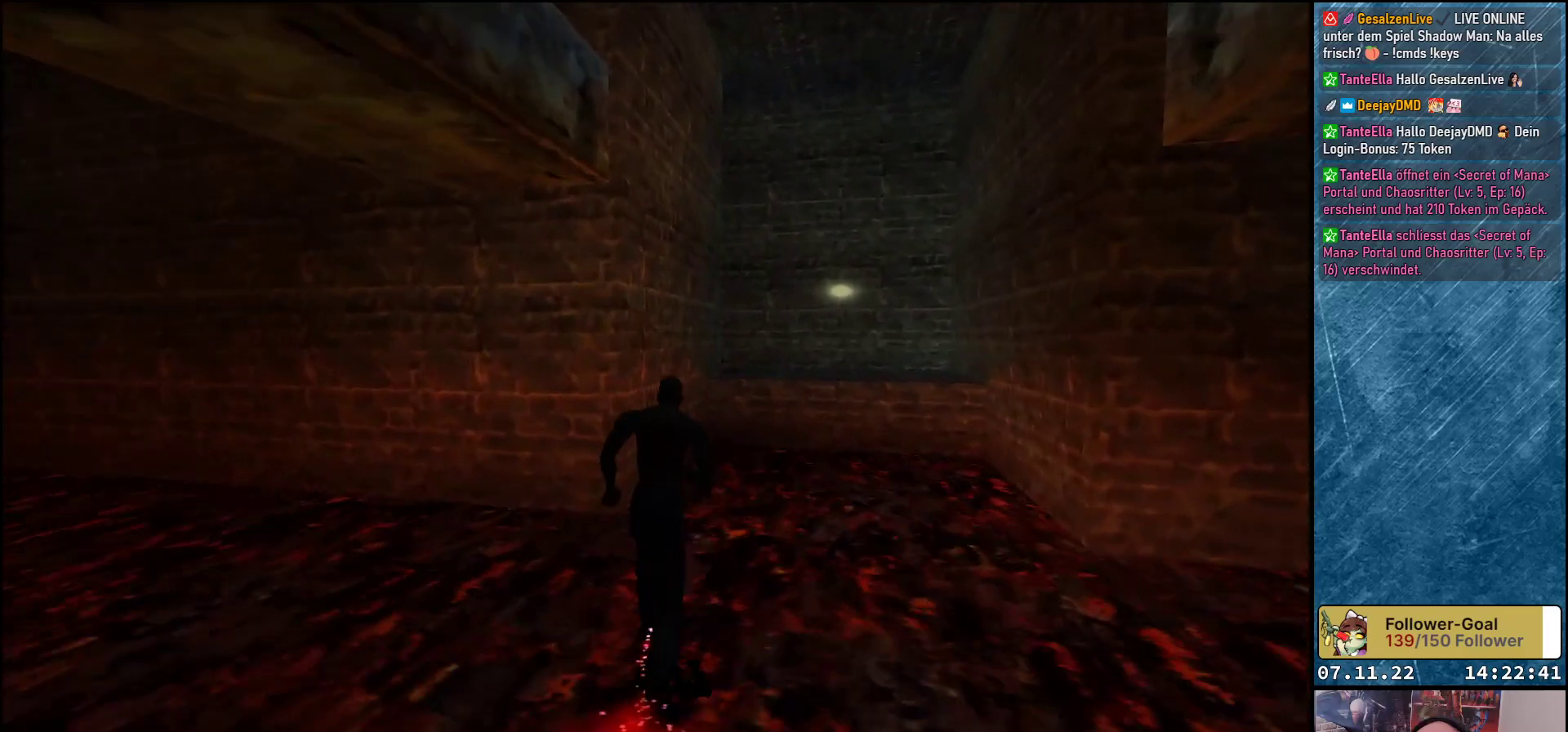
{"buttons": ["DPAD_UP", "DPAD_RIGHT"], "left_stick": "center", "events": [[50, "DPAD_RIGHT", "up"], [450, "DPAD_RIGHT", "down"]]}
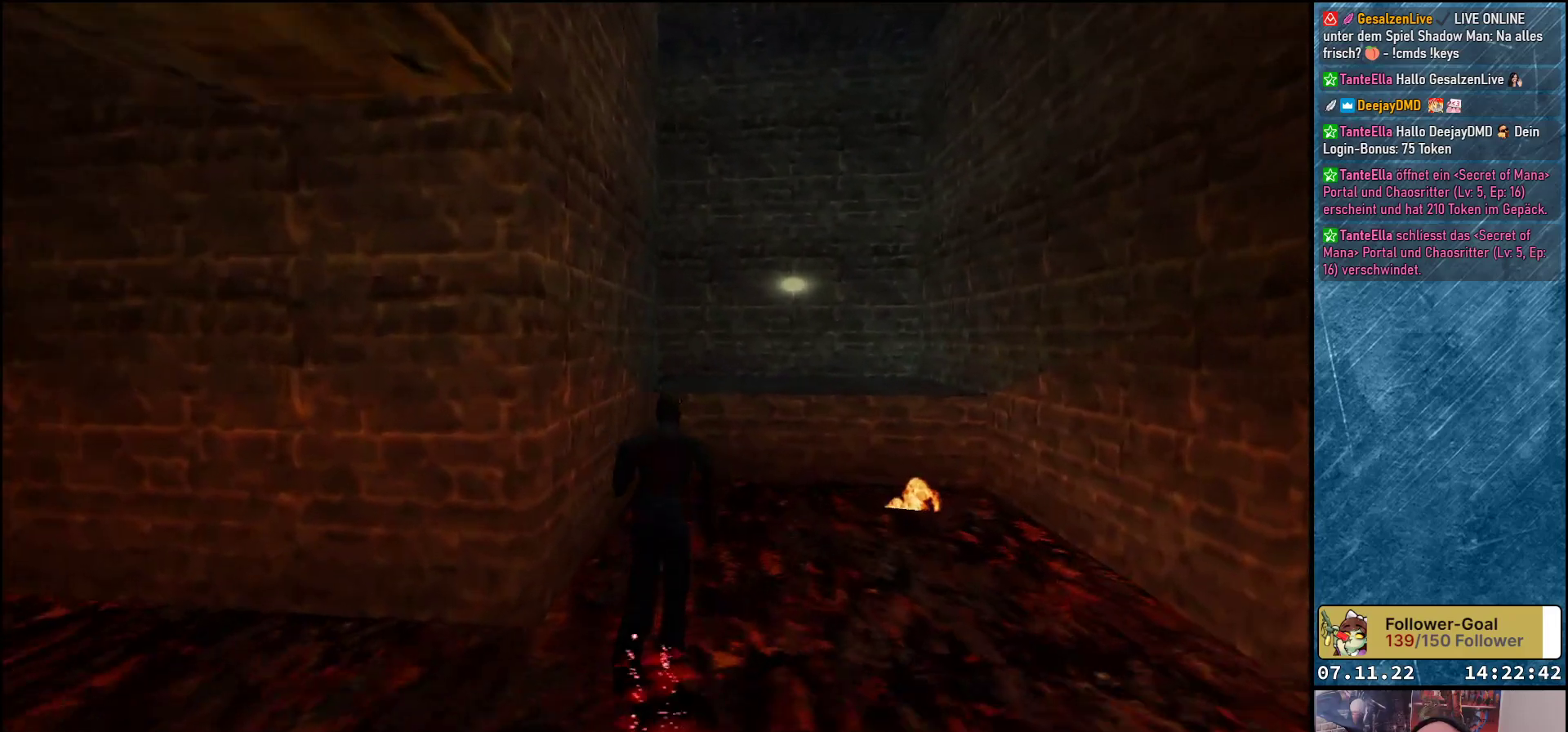
{"buttons": ["DPAD_UP"], "left_stick": "center", "events": [[150, "DPAD_RIGHT", "up"]]}
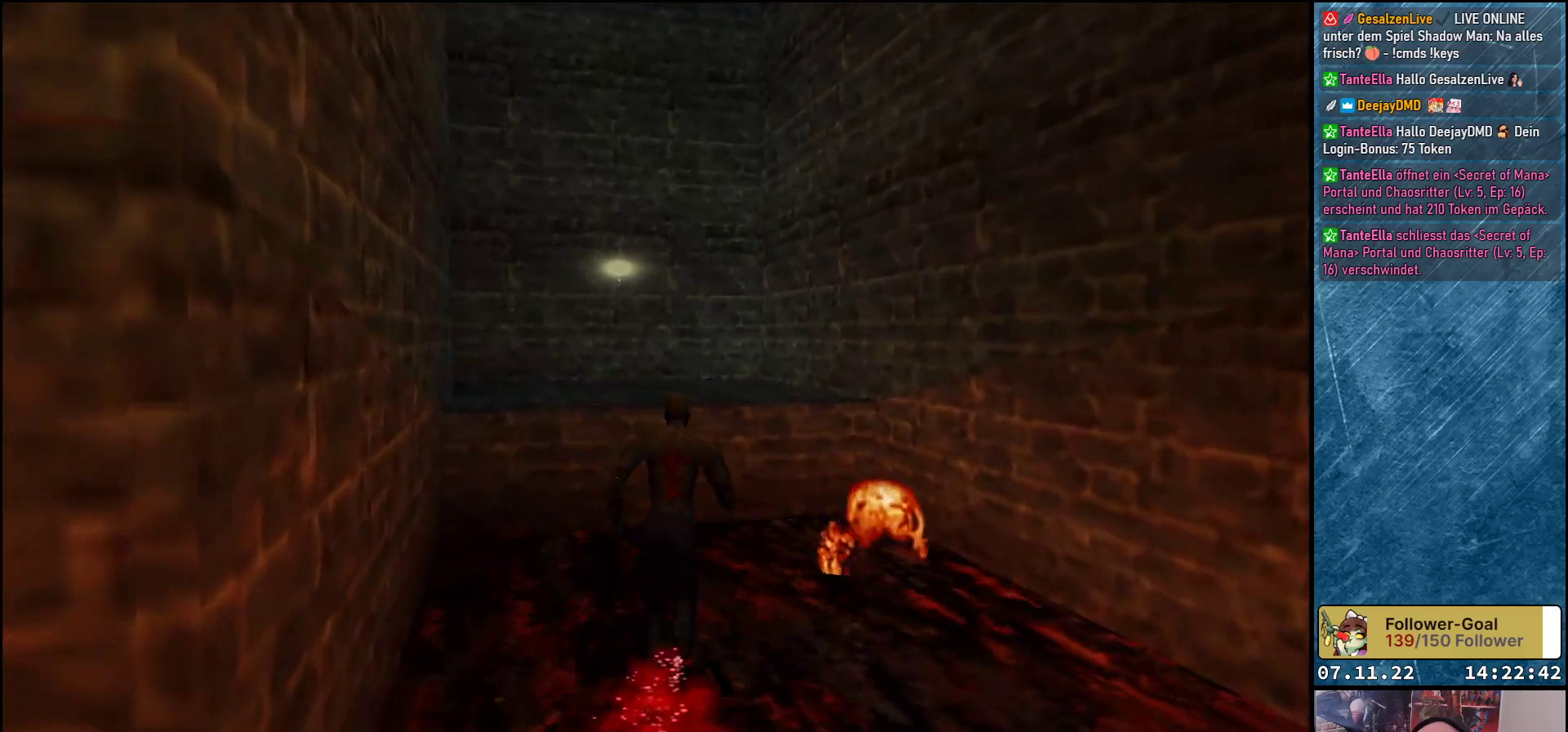
{"buttons": ["Y", "DPAD_UP"], "left_stick": "center", "events": [[67, "Y", "down"]]}